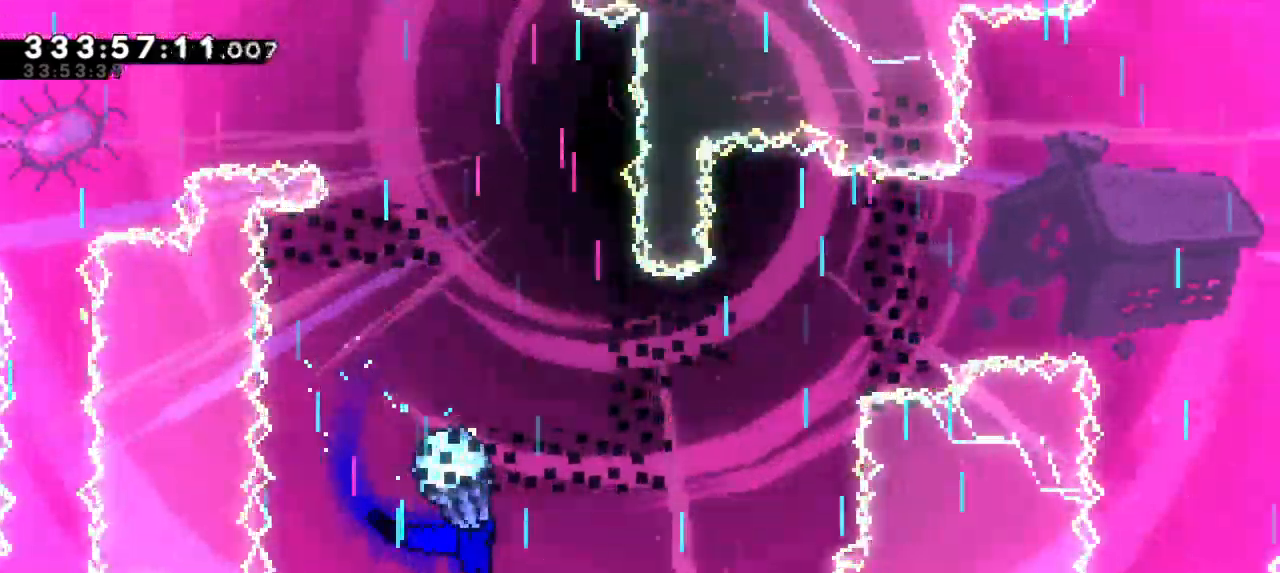
Gameplay with keyboard; each line is a JSON object with the keys held at the frame after it. "events" lists presses ("down") and releases ("up") of "confirm", "dash", "demo", "down", "jump", "jump2", "left", "right" and "up" between this image and that frame as [ms after this image, input, new state], when the widget could be followed in between. No other keys are recorded. Mouse input is not recorded. Key names are as the overlay labels them; some are game actions (e.g. jump) rather than physical keys. Not read: grab.
{"keys": ["right"]}
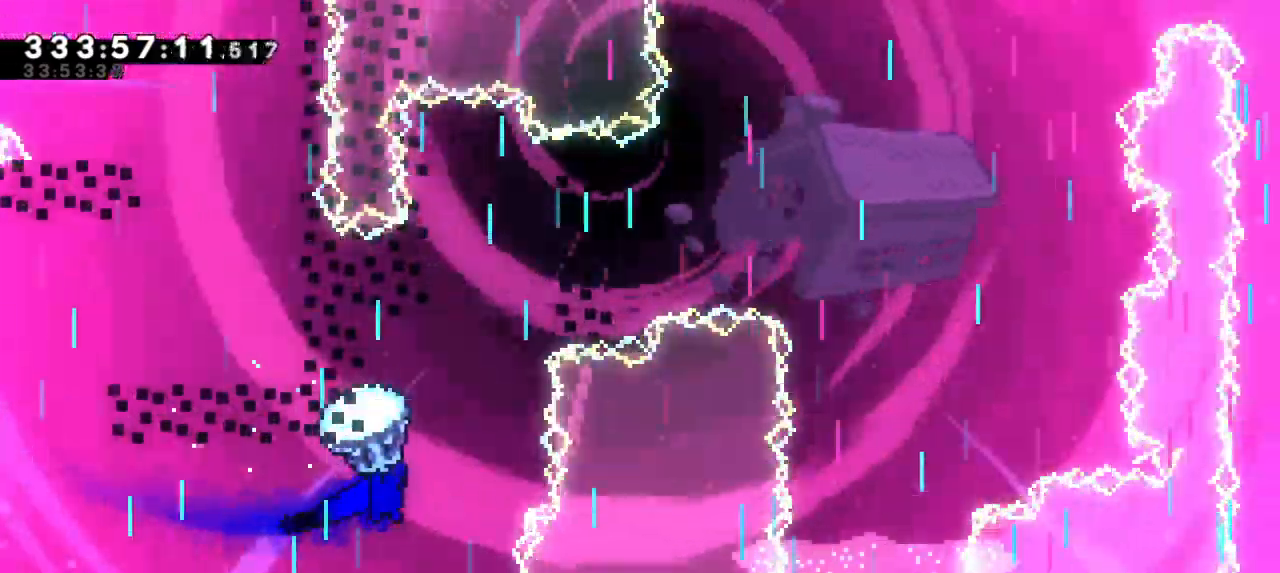
{"keys": [], "events": [[33, "right", "up"]]}
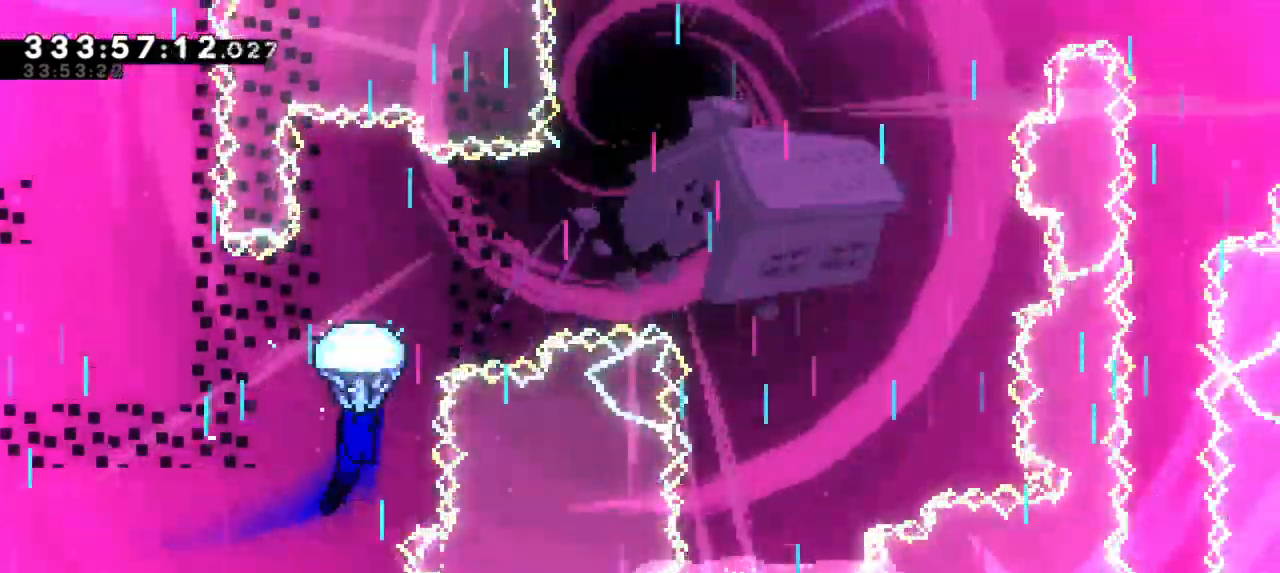
{"keys": [], "events": []}
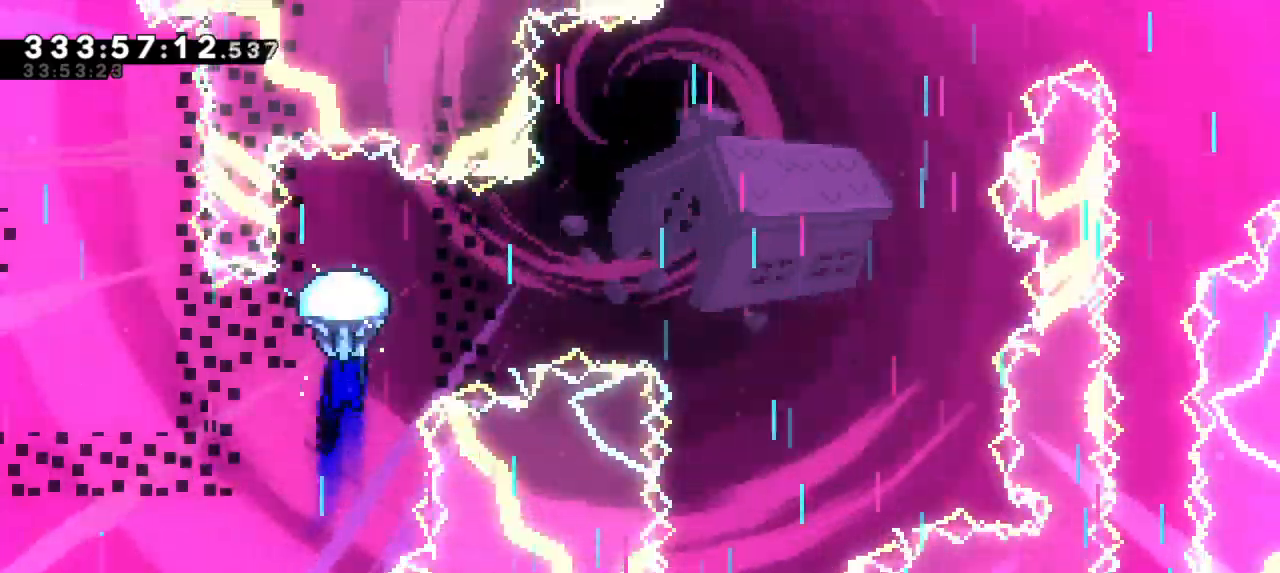
{"keys": ["right"], "events": [[200, "right", "down"]]}
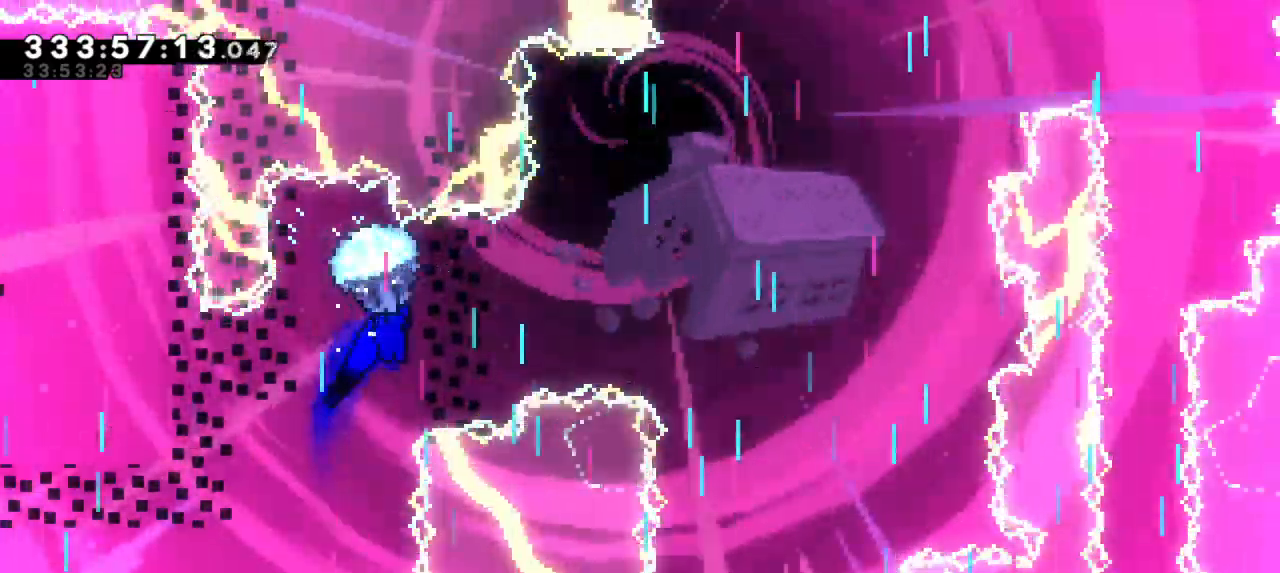
{"keys": ["right"], "events": []}
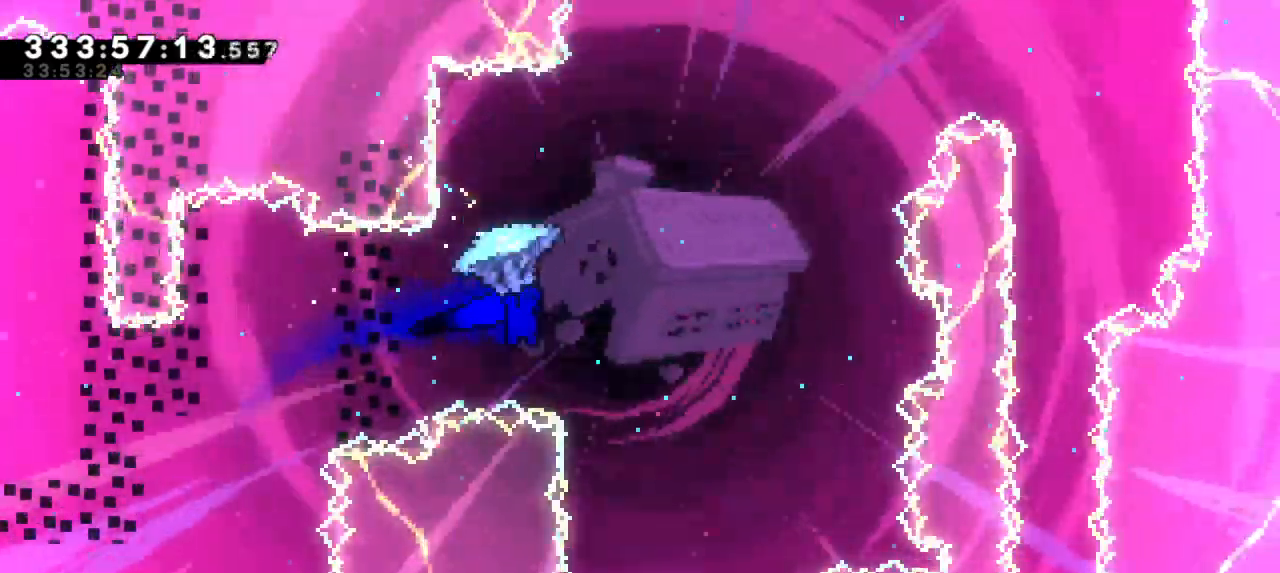
{"keys": ["down"], "events": [[150, "right", "up"], [450, "down", "down"]]}
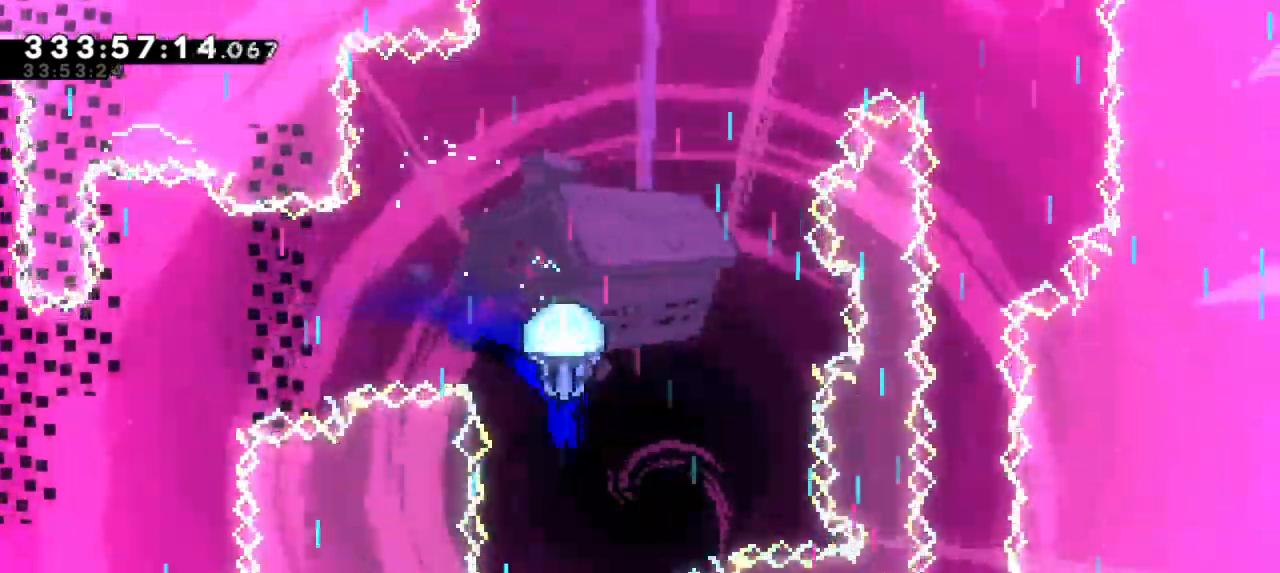
{"keys": []}
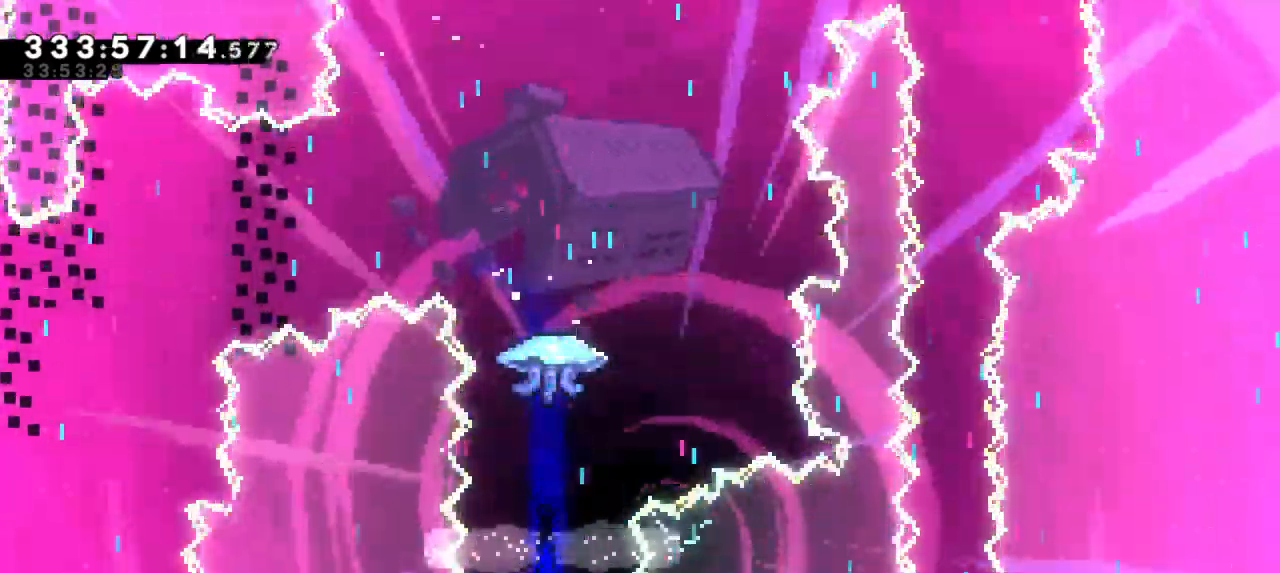
{"keys": ["up"], "events": [[200, "up", "down"]]}
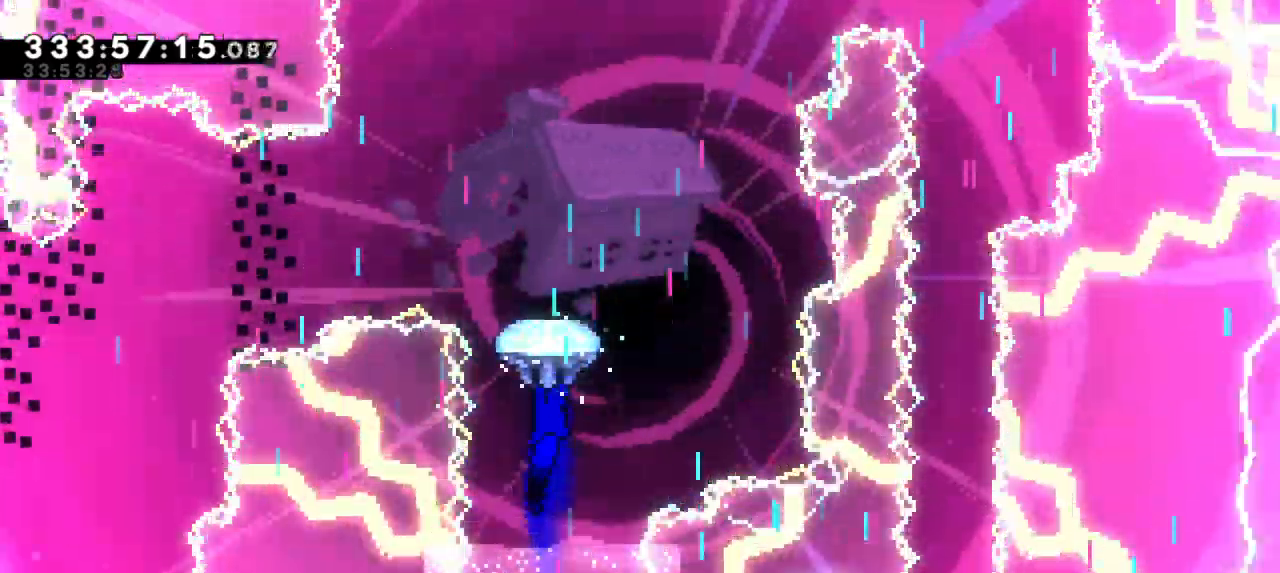
{"keys": ["up"], "events": []}
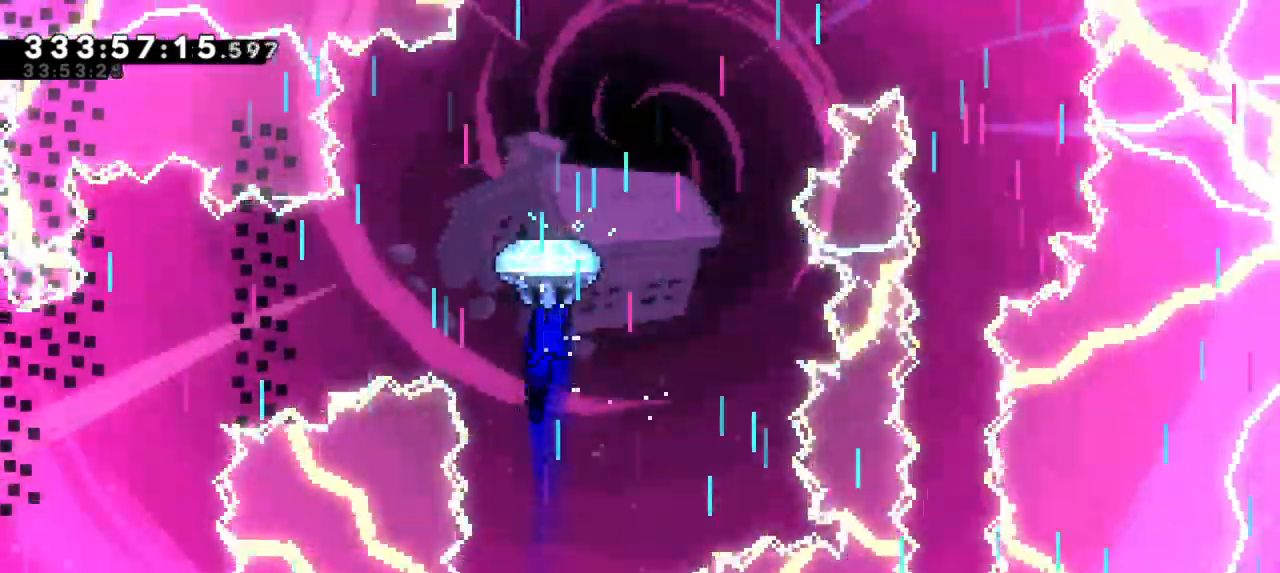
{"keys": ["up"], "events": []}
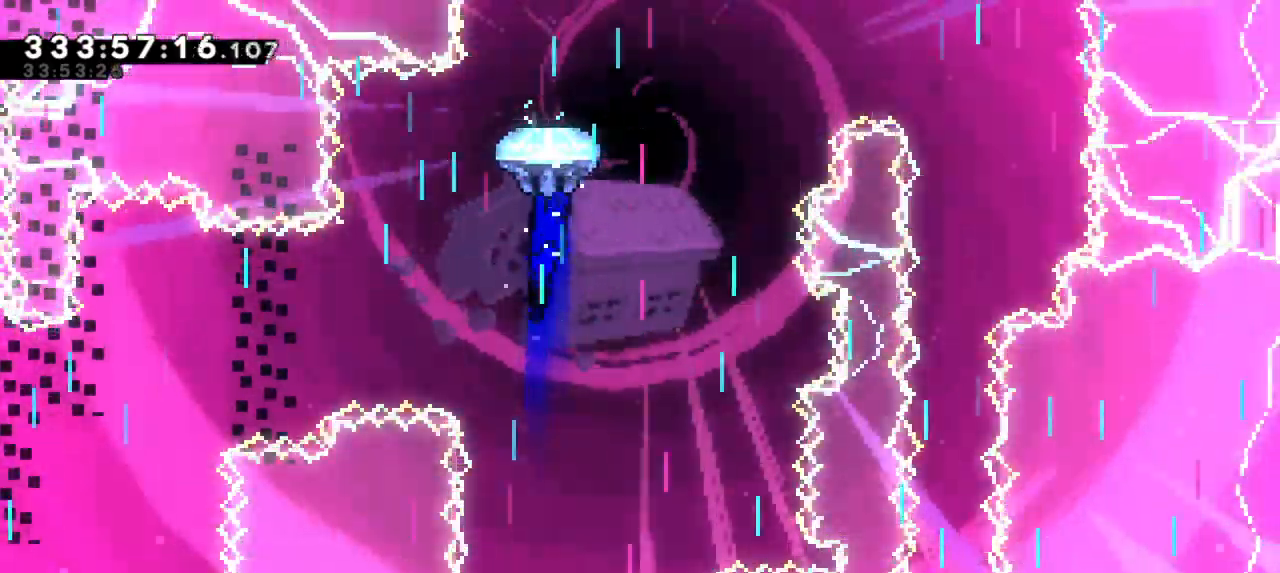
{"keys": ["right"], "events": [[183, "right", "down"], [366, "up", "up"]]}
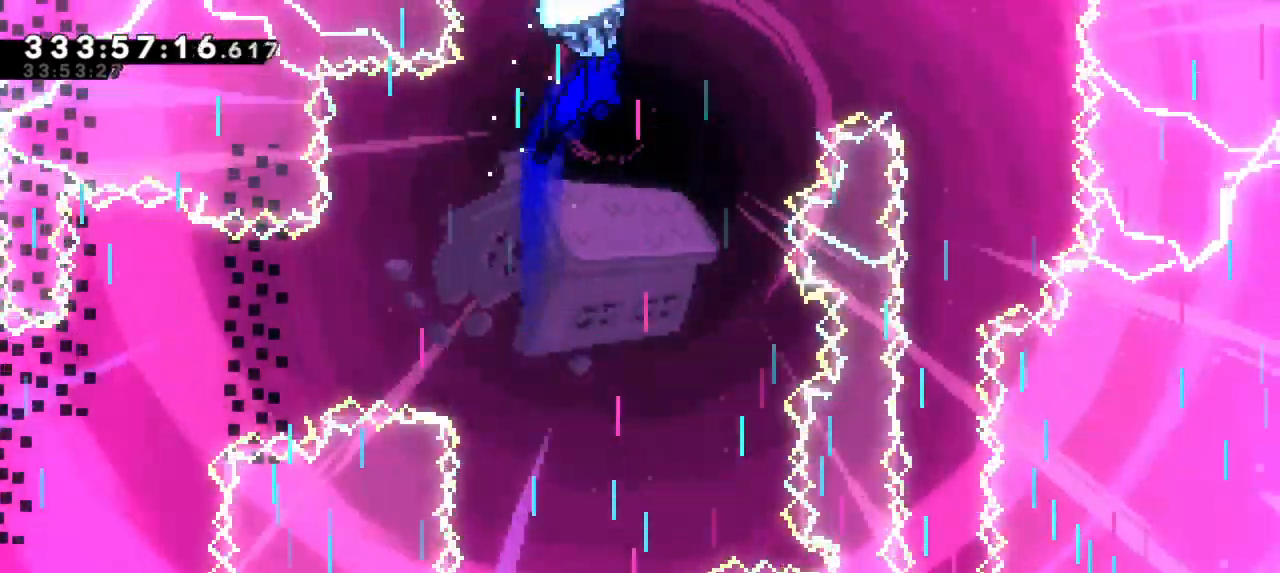
{"keys": ["right"], "events": []}
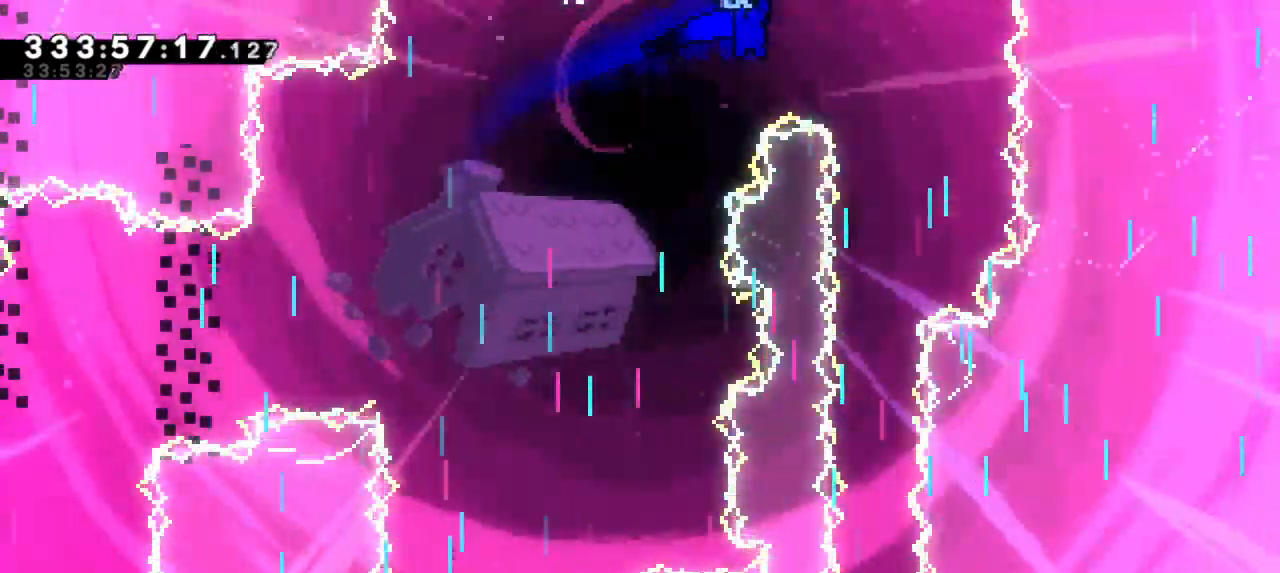
{"keys": ["down"], "events": [[66, "down", "down"], [200, "right", "up"]]}
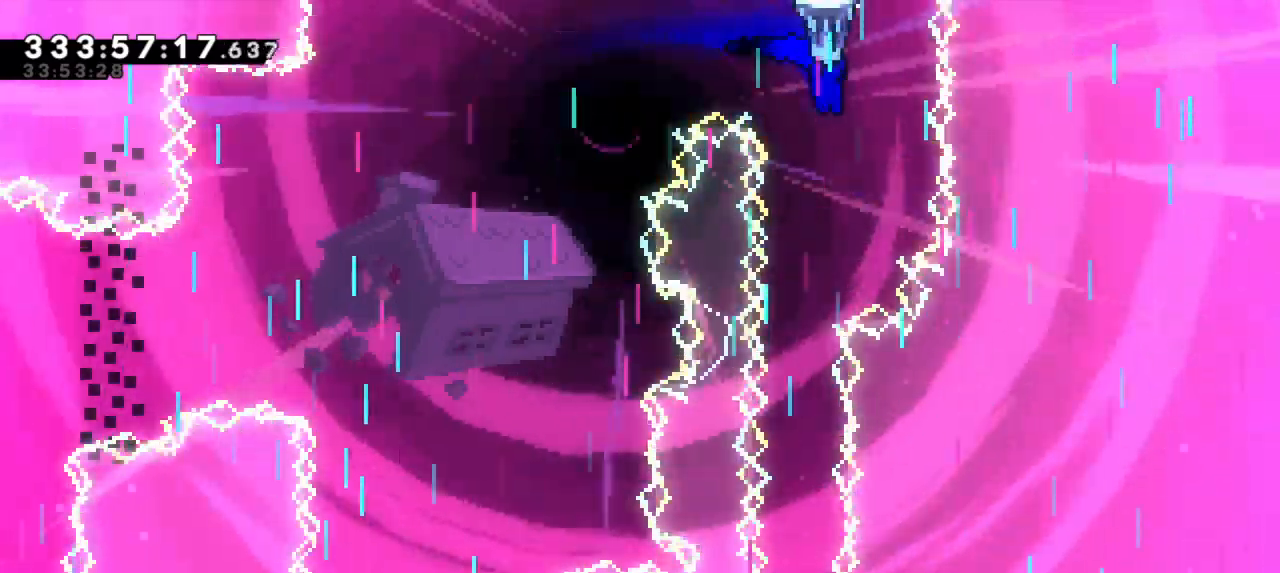
{"keys": ["down"], "events": [[300, "left", "down"], [450, "left", "up"]]}
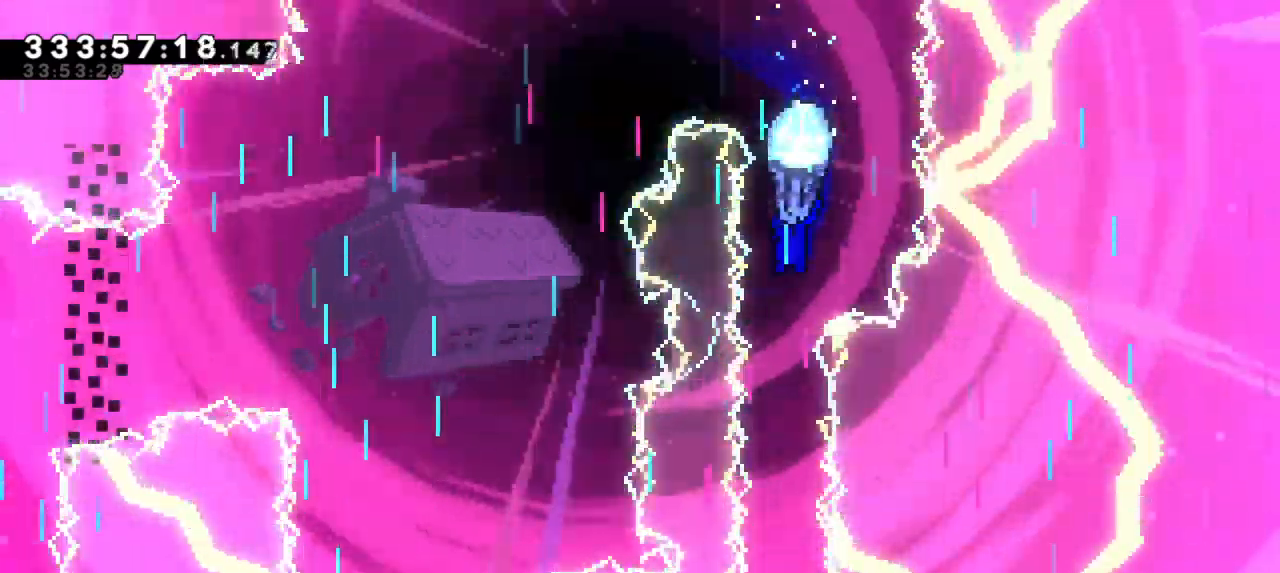
{"keys": ["down"], "events": [[83, "down", "up"], [383, "down", "down"]]}
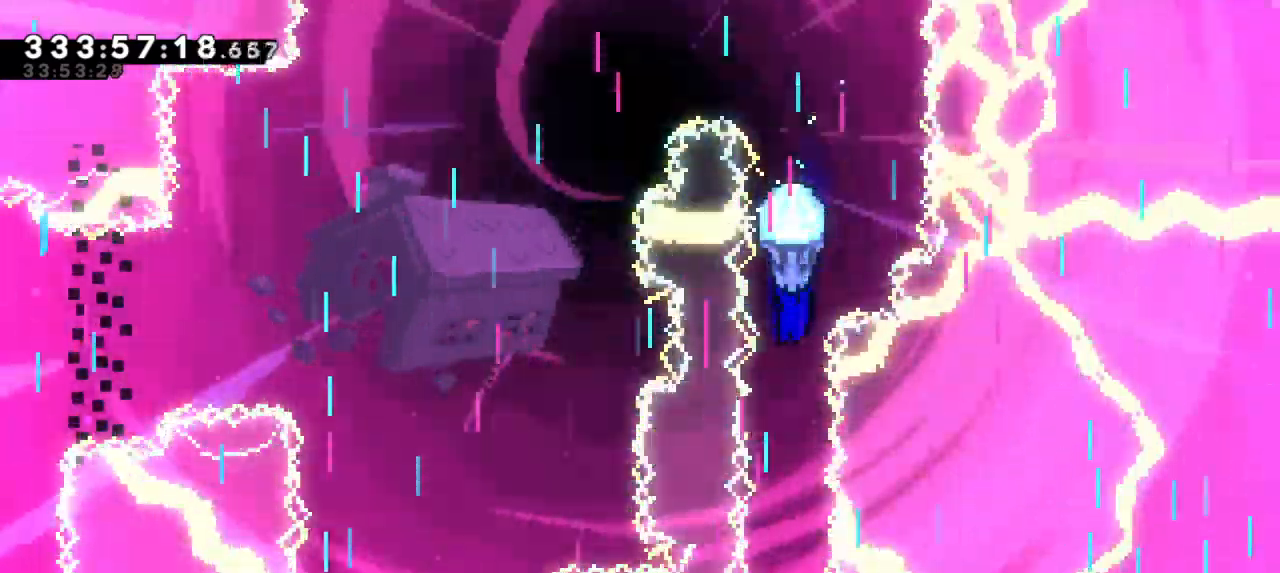
{"keys": [], "events": [[433, "down", "up"]]}
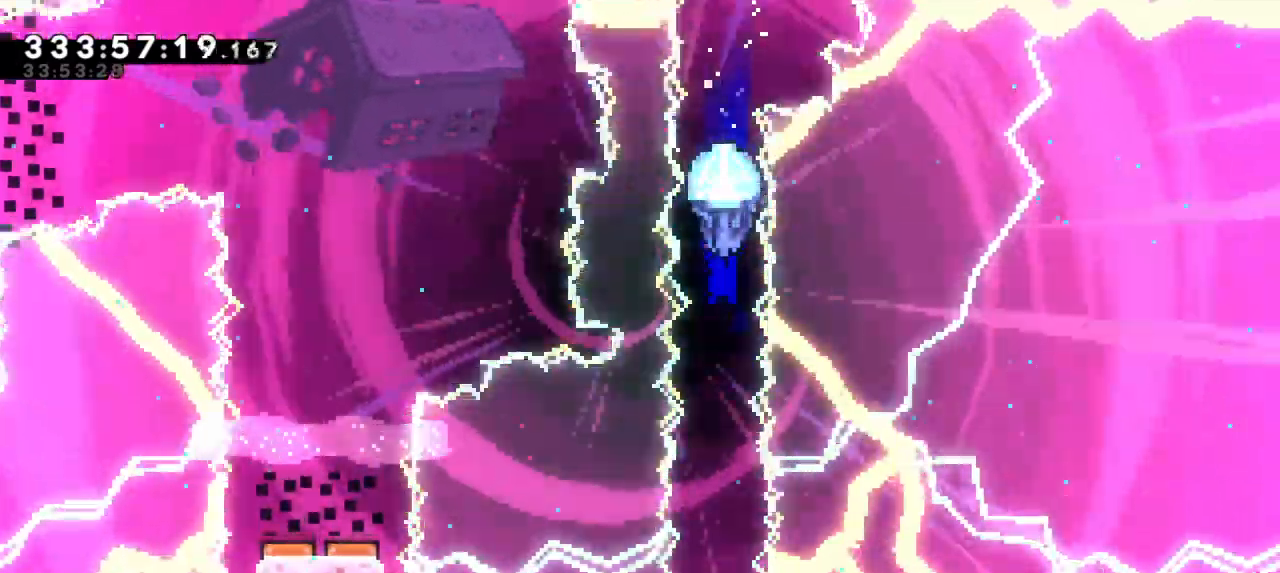
{"keys": [], "events": [[216, "right", "down"], [266, "right", "up"]]}
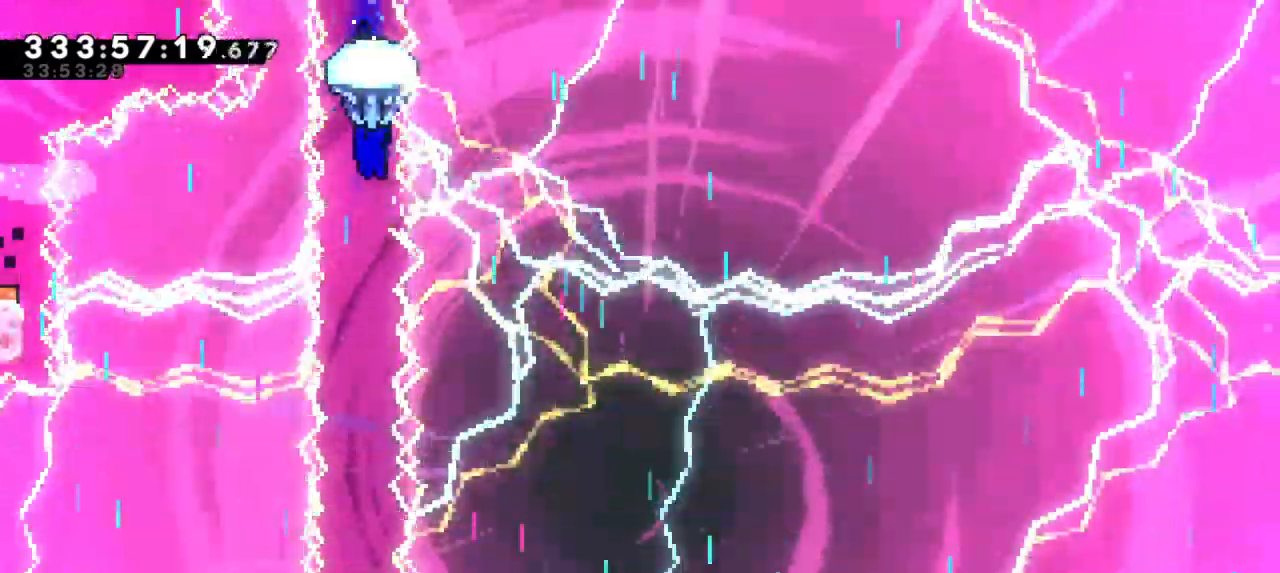
{"keys": ["down"], "events": [[250, "down", "down"]]}
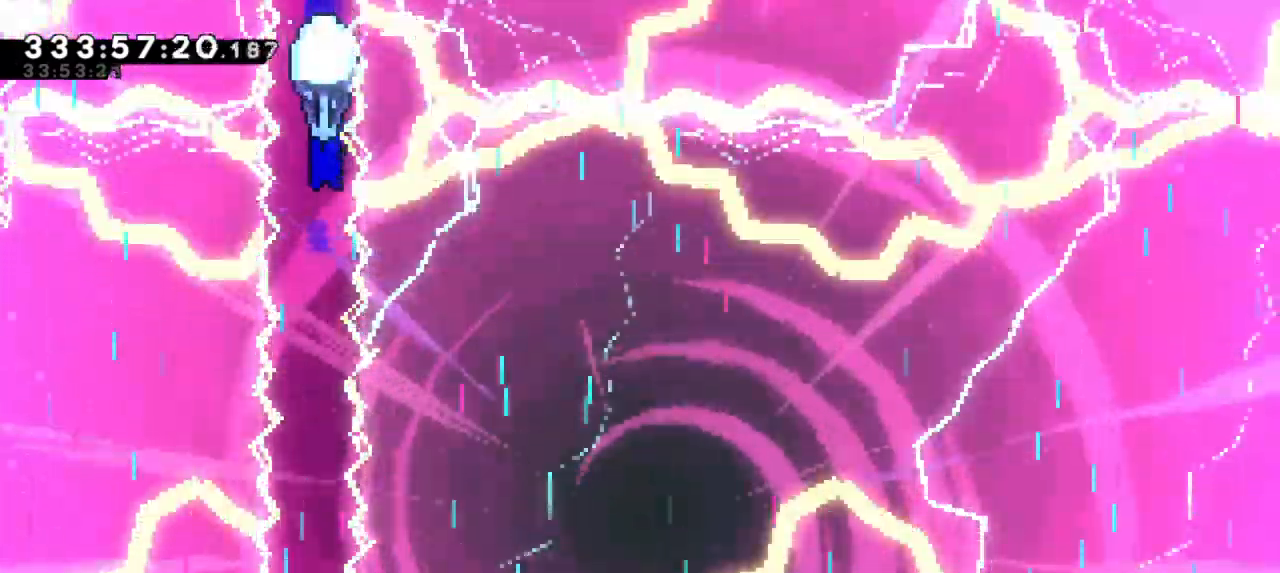
{"keys": [], "events": [[233, "down", "up"]]}
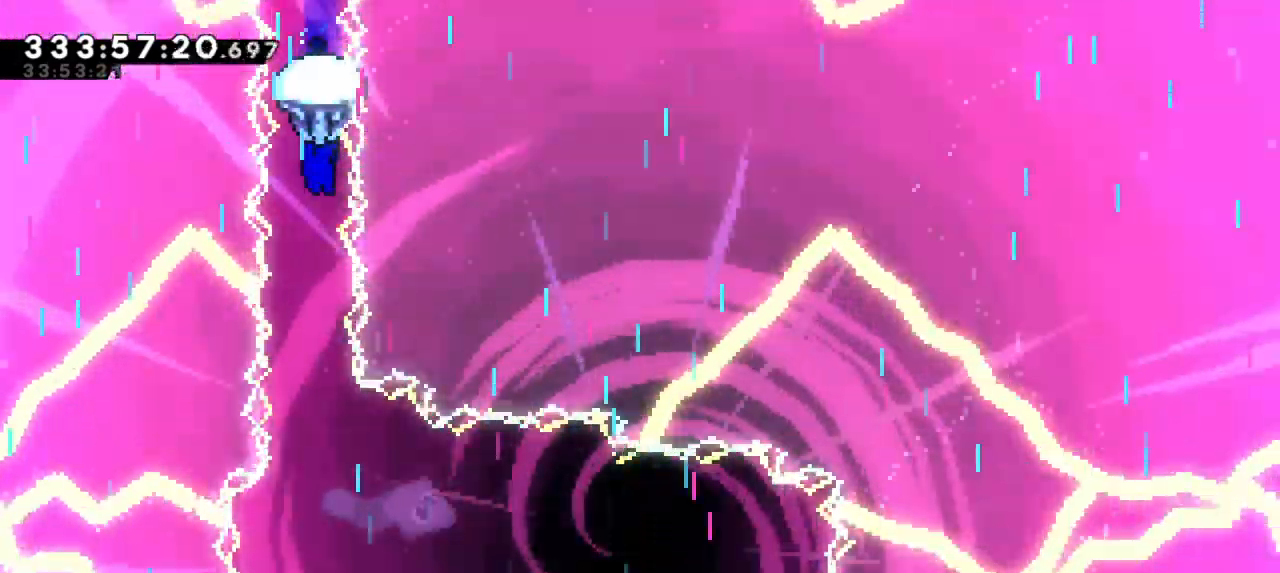
{"keys": ["up"], "events": [[250, "up", "down"]]}
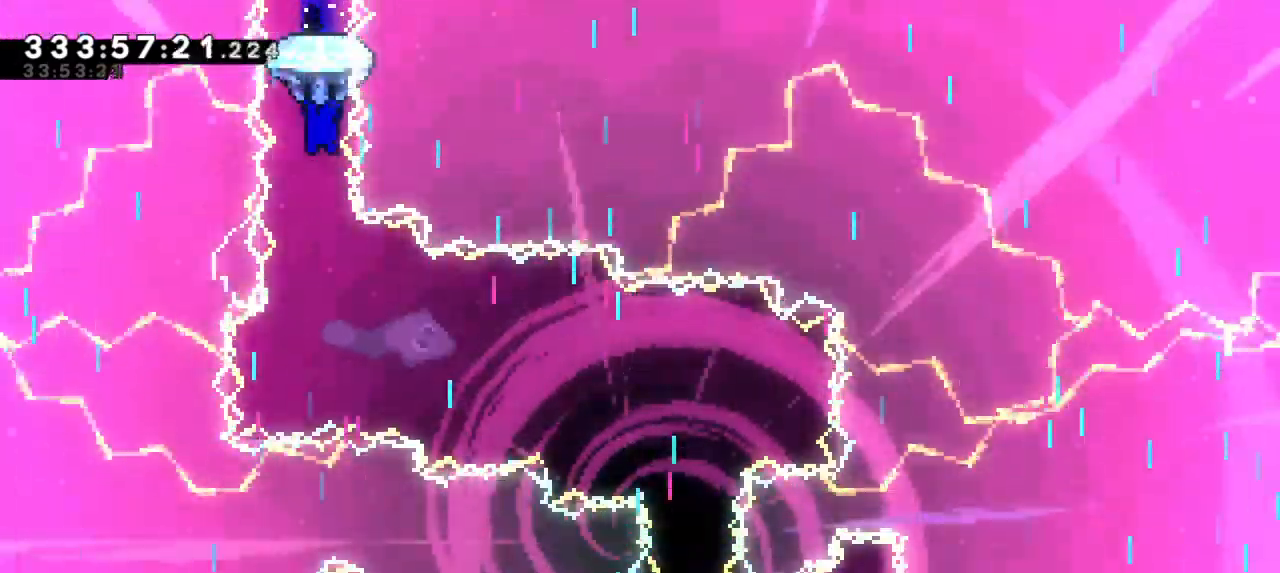
{"keys": ["up"], "events": []}
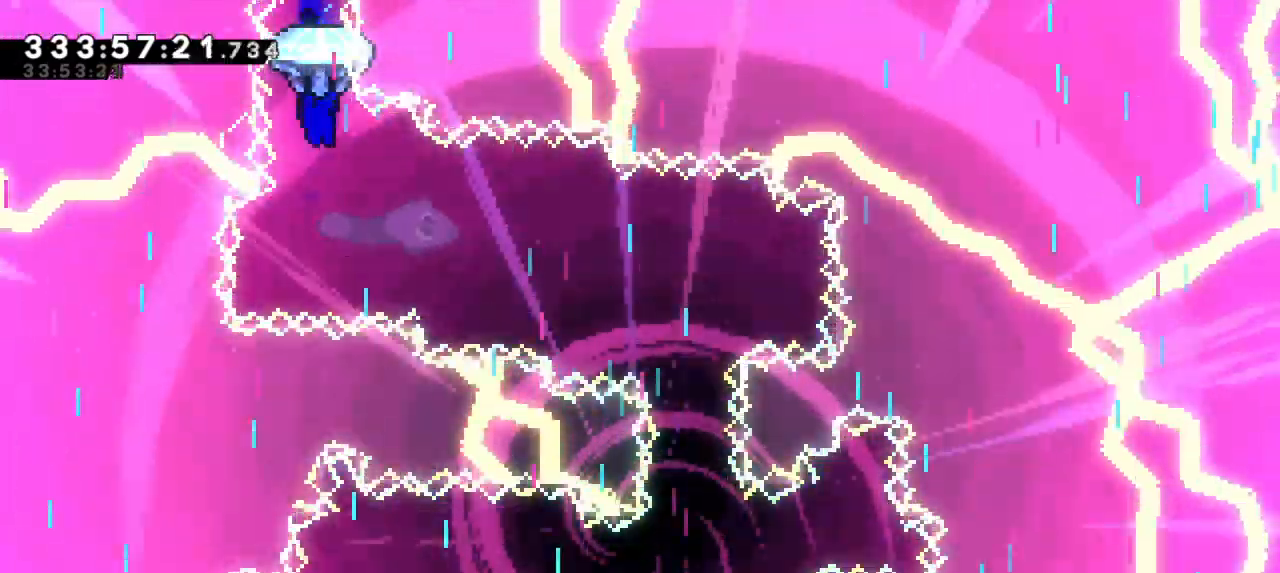
{"keys": ["right", "up"], "events": [[16, "right", "down"]]}
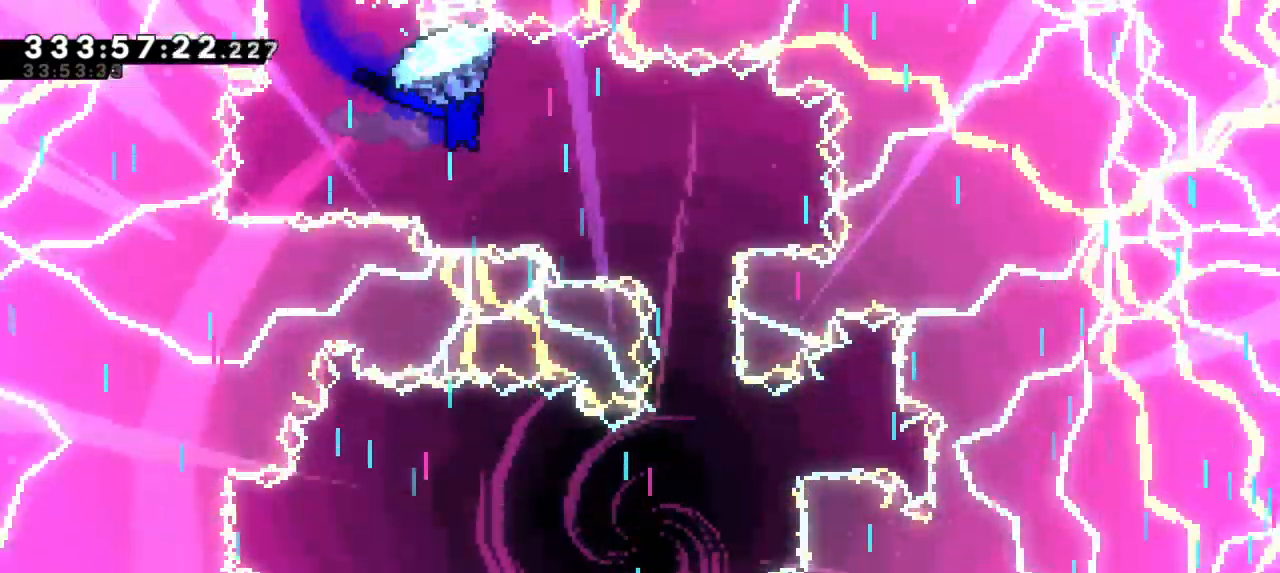
{"keys": ["up"], "events": [[333, "right", "up"]]}
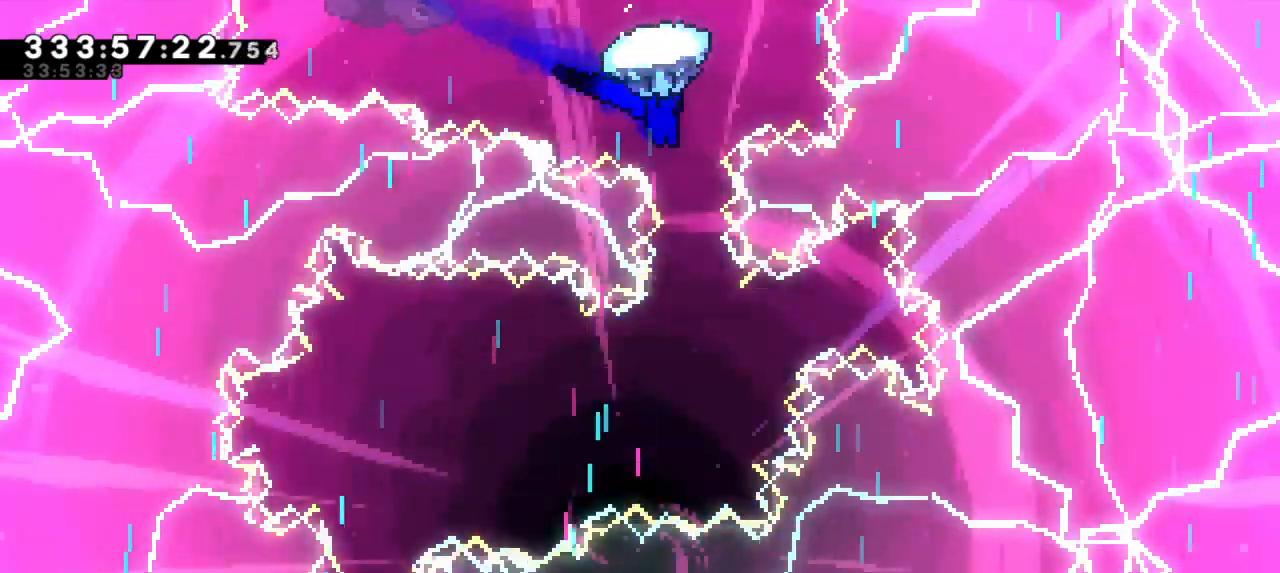
{"keys": ["up"], "events": []}
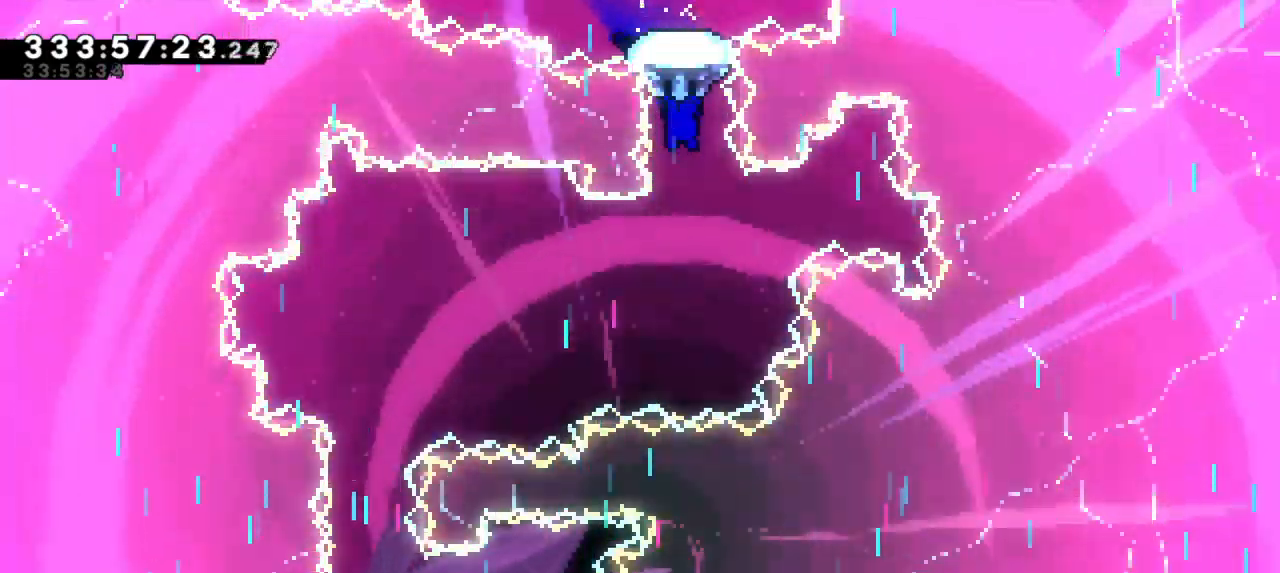
{"keys": ["left", "up"], "events": [[350, "left", "down"]]}
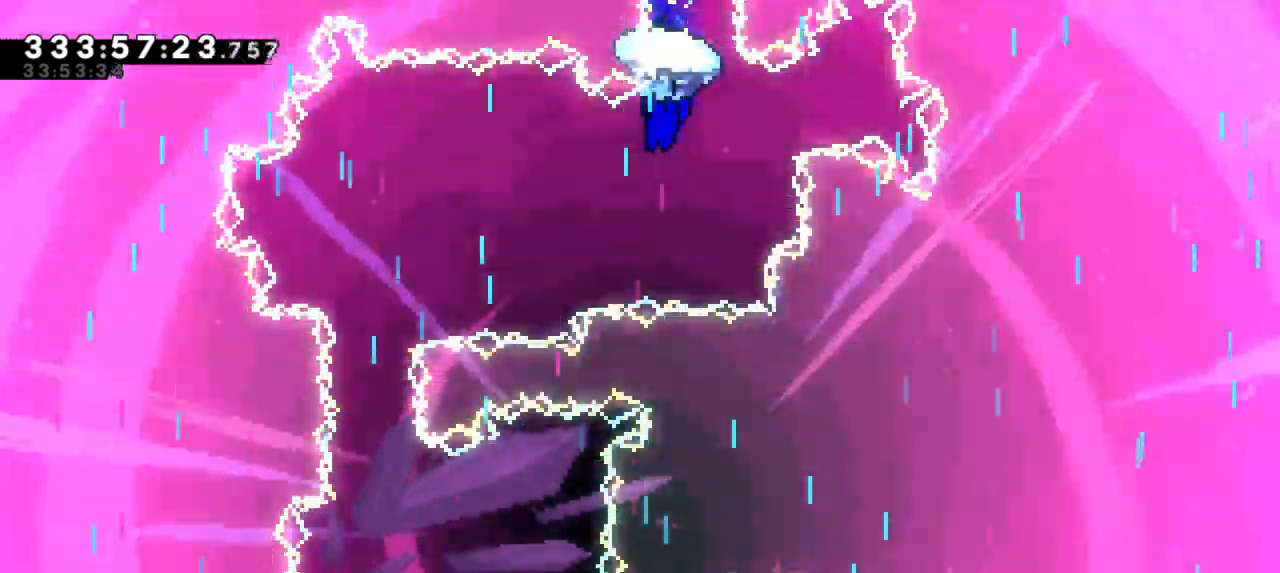
{"keys": ["left", "up"], "events": []}
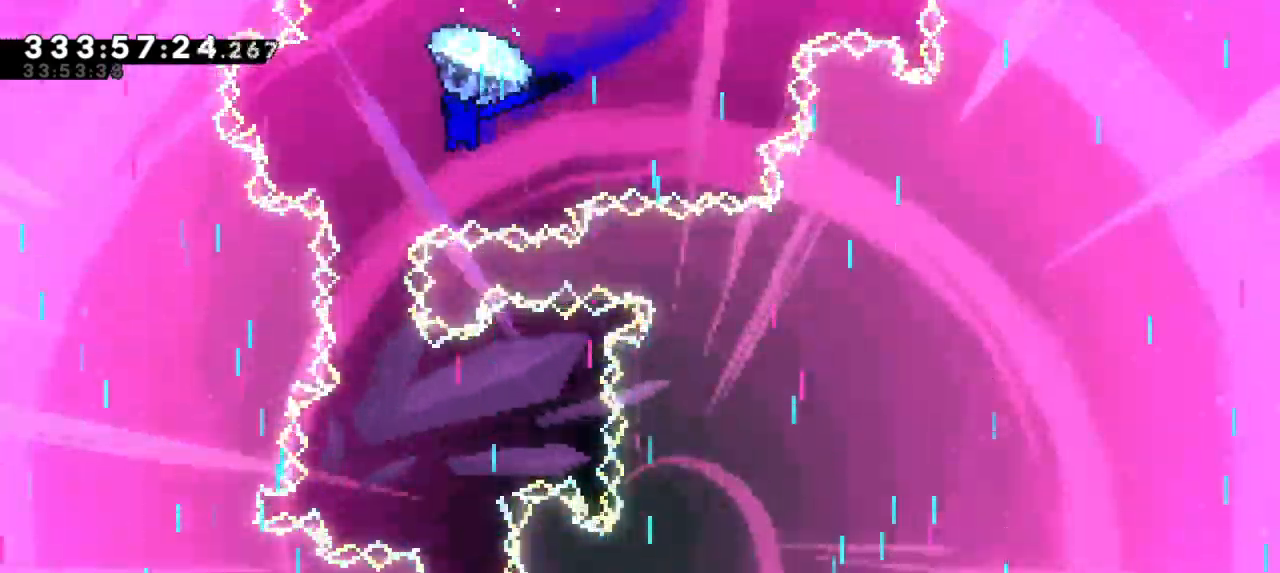
{"keys": ["up"], "events": [[50, "left", "up"]]}
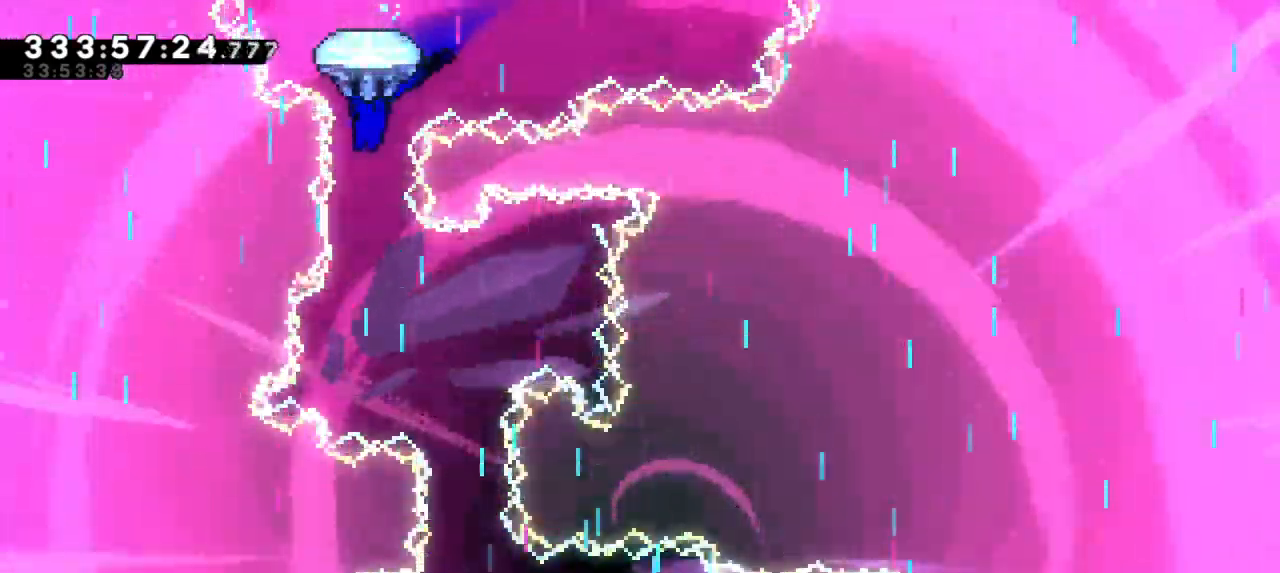
{"keys": ["up"], "events": []}
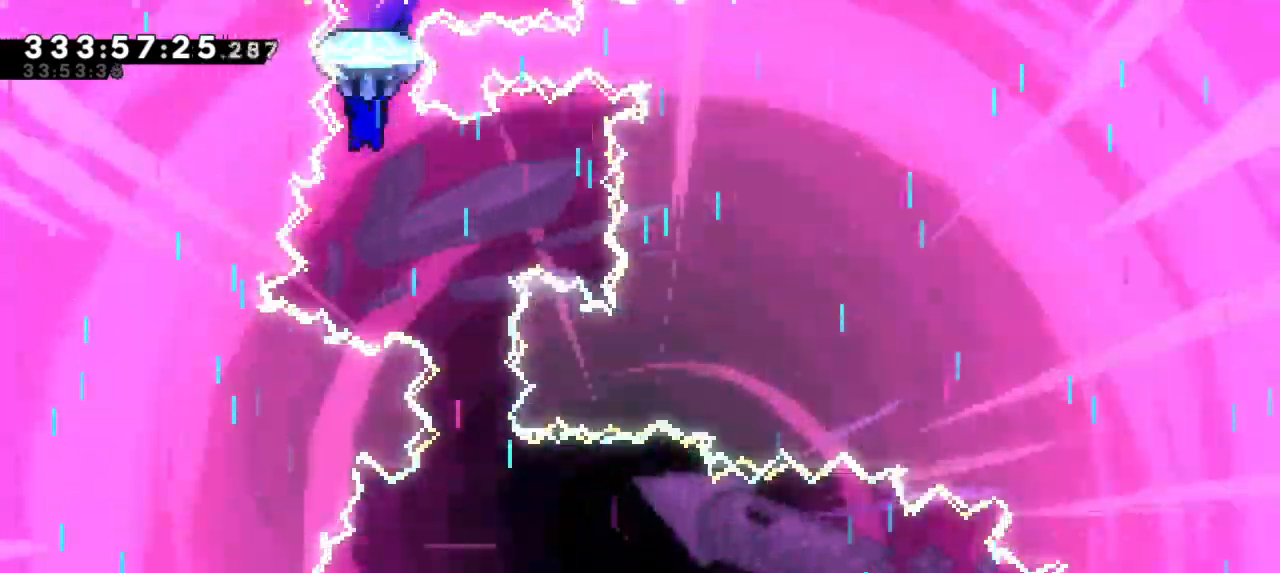
{"keys": ["up"], "events": [[133, "right", "down"], [333, "right", "up"]]}